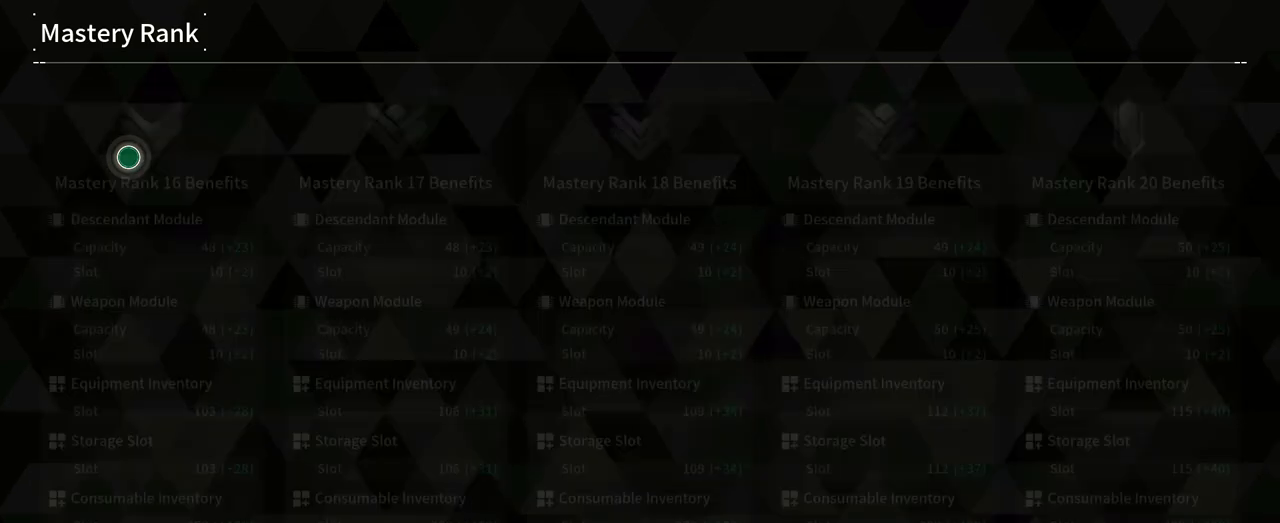
Gameplay with a controller (Xbox layout); each line is a JSON object with the inputs held at the frame after it (dt_ms = milliseconds from this image to that frame). "events" lists button and stick changes between this image and that frame as [ms after this image, input, new state], when the widget could be followed in between. Not read: HOME R3 SELECT START.
{"dt_ms": 500, "buttons": [], "left_stick": "center", "right_stick": "center", "events": [[367, "R1", "down"], [500, "R1", "up"]]}
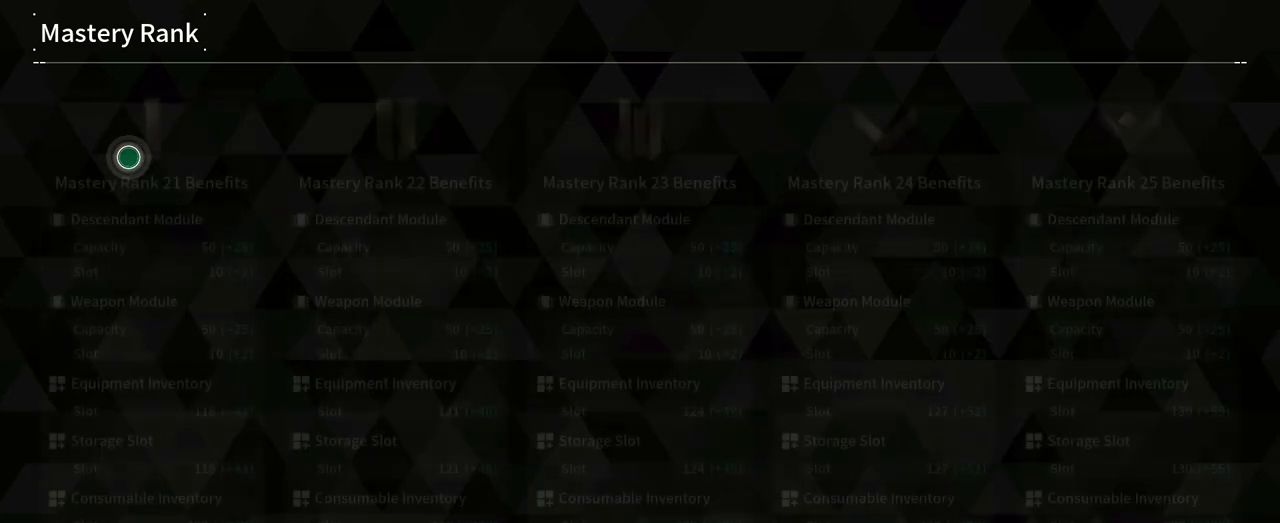
{"dt_ms": 500, "buttons": ["R1"], "left_stick": "center", "right_stick": "center", "events": [[350, "R1", "down"]]}
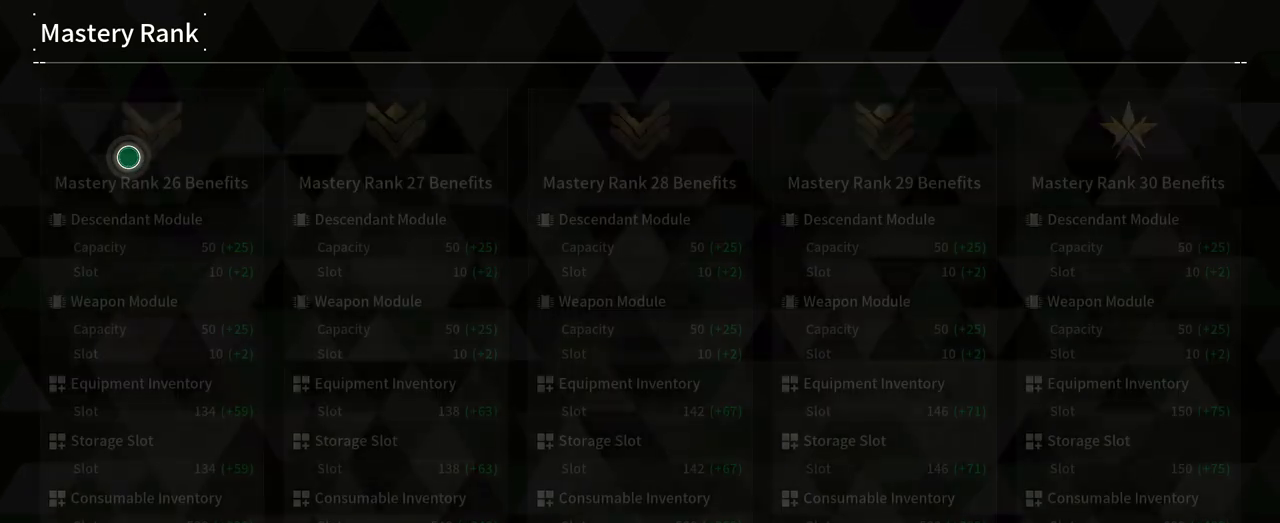
{"dt_ms": 500, "buttons": ["R1"], "left_stick": "center", "right_stick": "center", "events": [[33, "R1", "up"], [400, "R1", "down"]]}
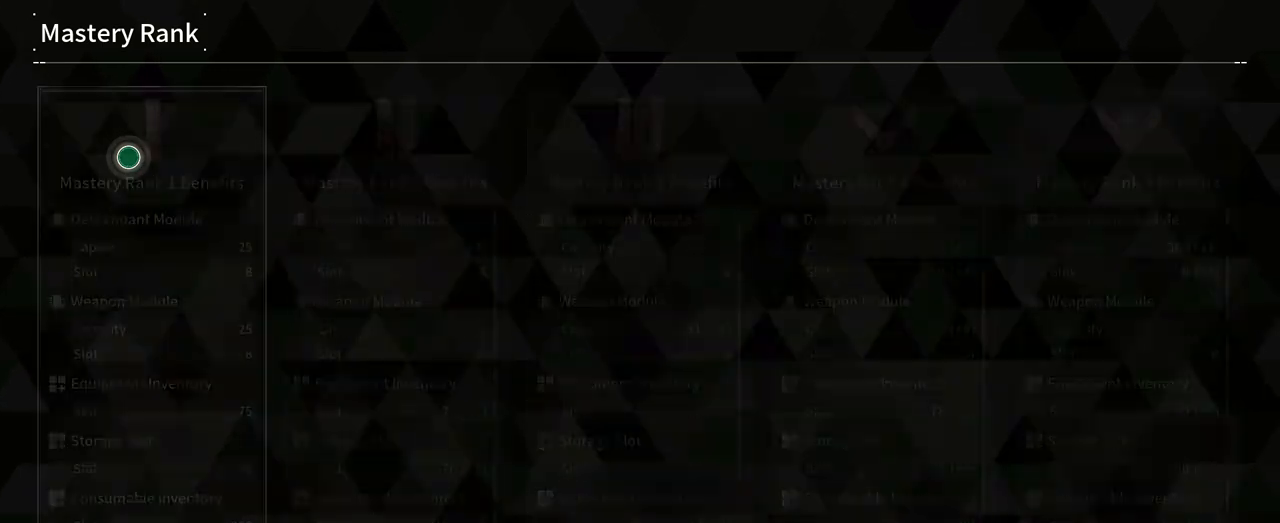
{"dt_ms": 500, "buttons": [], "left_stick": "center", "right_stick": "center", "events": [[50, "R1", "up"]]}
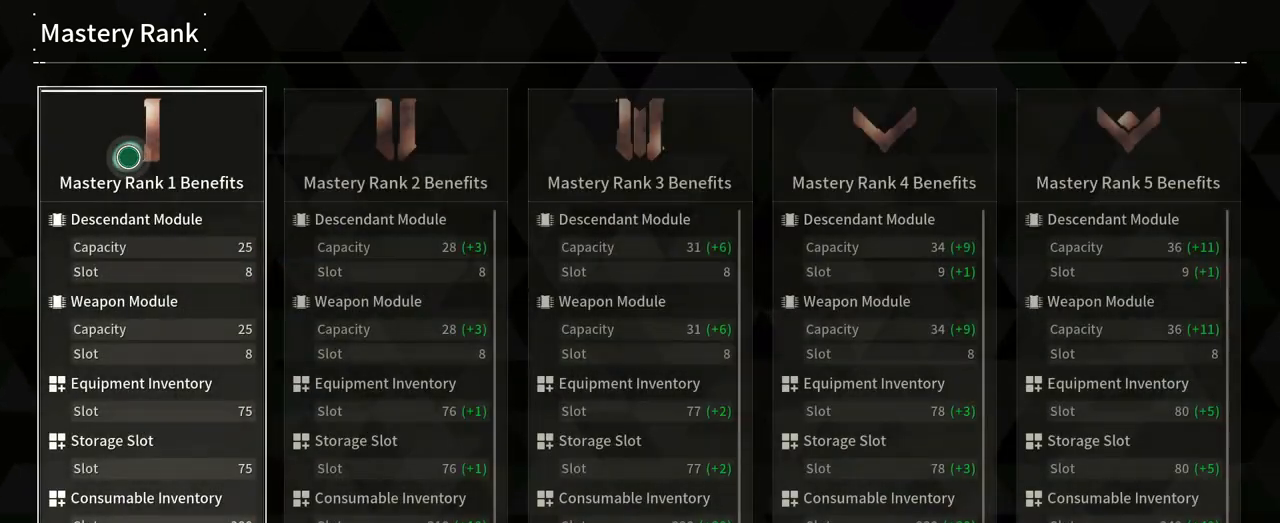
{"dt_ms": 500, "buttons": [], "left_stick": "center", "right_stick": "center", "events": []}
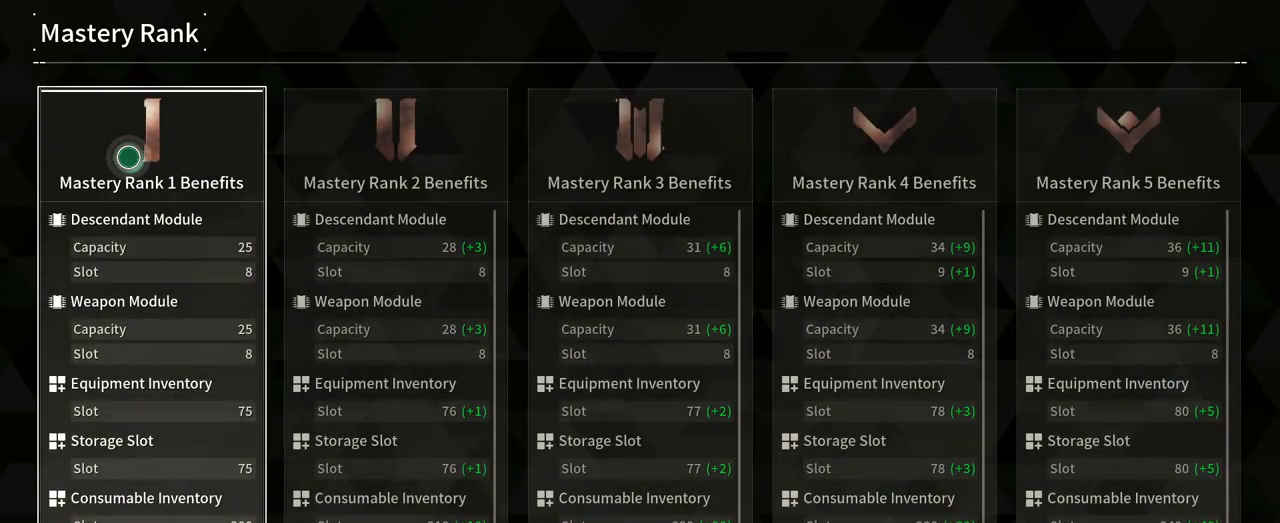
{"dt_ms": 500, "buttons": [], "left_stick": "down", "right_stick": "center", "events": [[333, "left_stick", "down"]]}
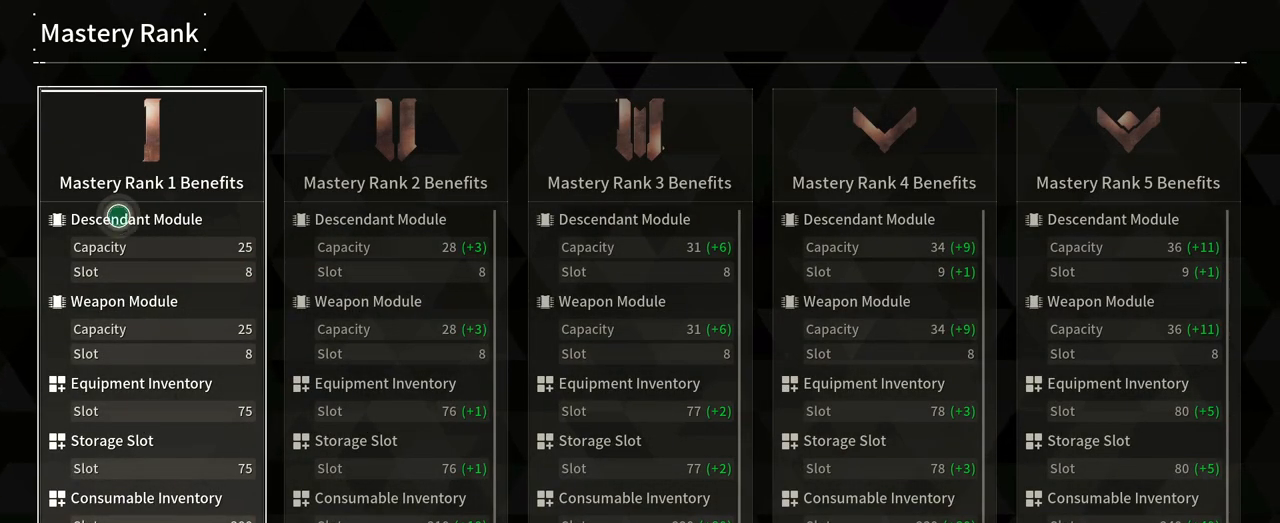
{"dt_ms": 500, "buttons": [], "left_stick": "down-right", "right_stick": "center", "events": [[150, "left_stick", "down-right"]]}
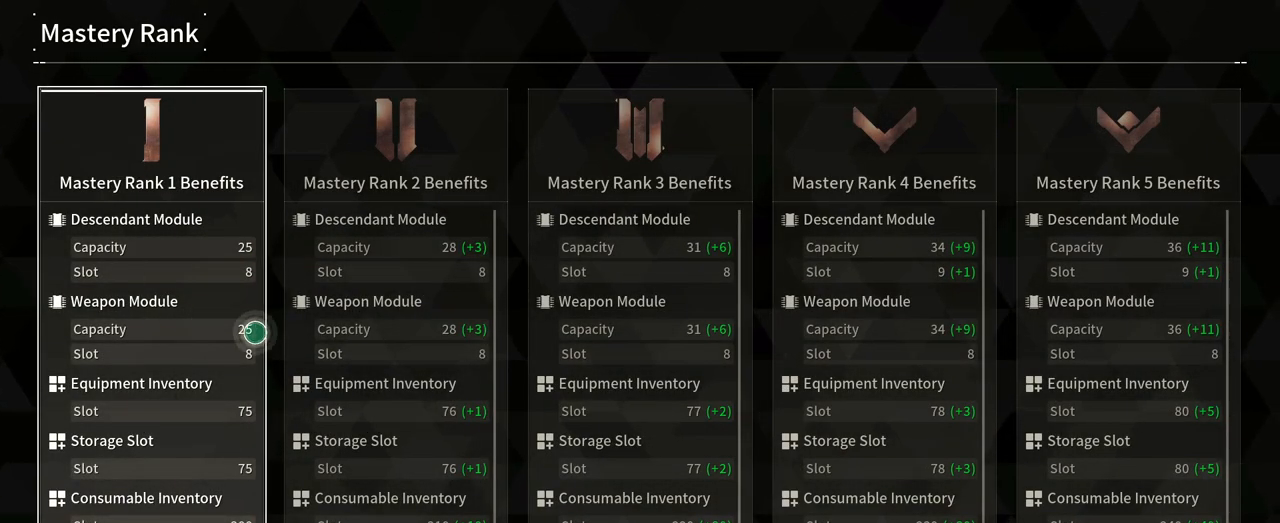
{"dt_ms": 500, "buttons": [], "left_stick": "center", "right_stick": "center", "events": [[333, "left_stick", "center"]]}
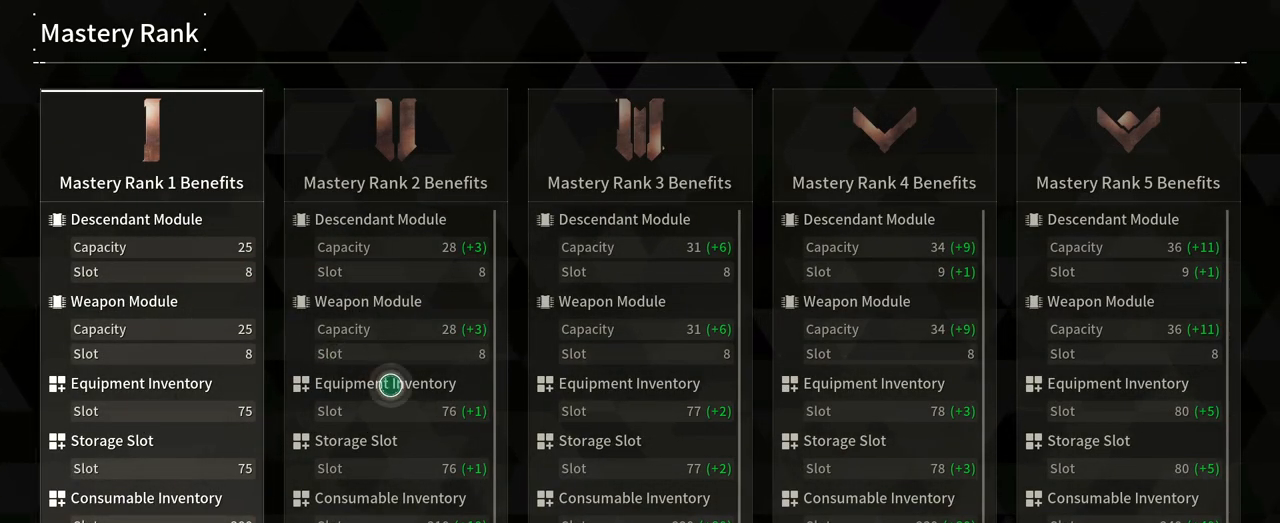
{"dt_ms": 500, "buttons": [], "left_stick": "right", "right_stick": "center", "events": [[133, "left_stick", "right"]]}
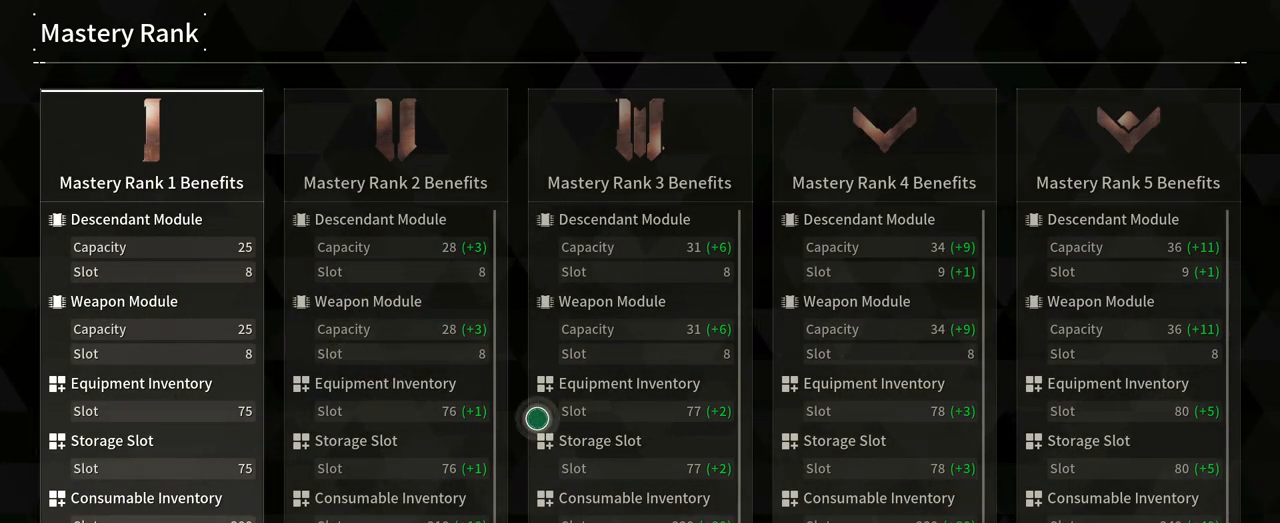
{"dt_ms": 500, "buttons": [], "left_stick": "center", "right_stick": "center", "events": [[500, "left_stick", "center"]]}
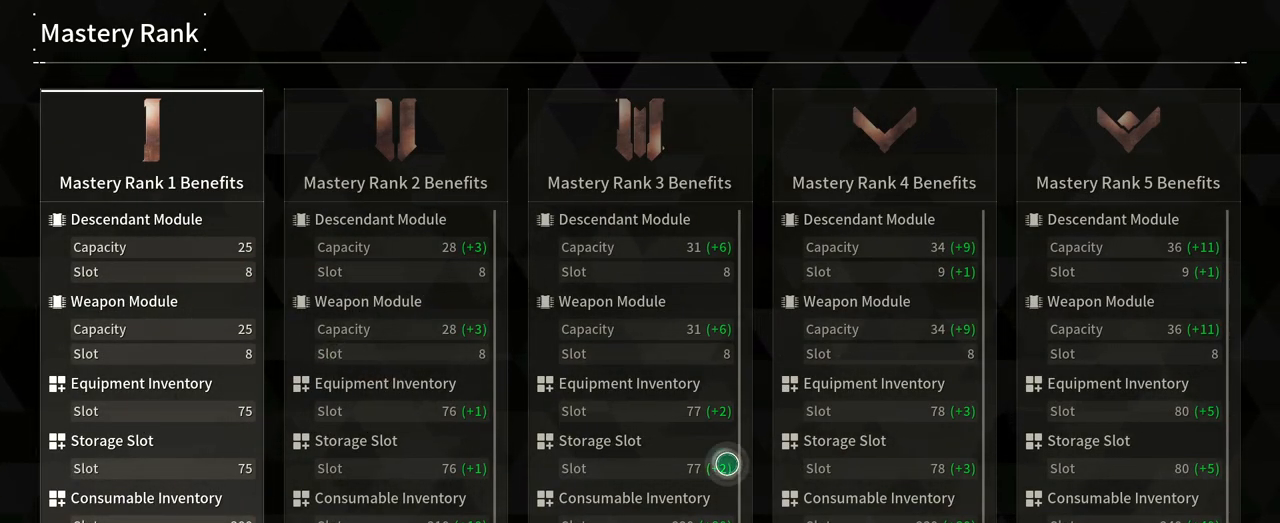
{"dt_ms": 500, "buttons": [], "left_stick": "center", "right_stick": "center", "events": [[250, "B", "down"], [400, "B", "up"]]}
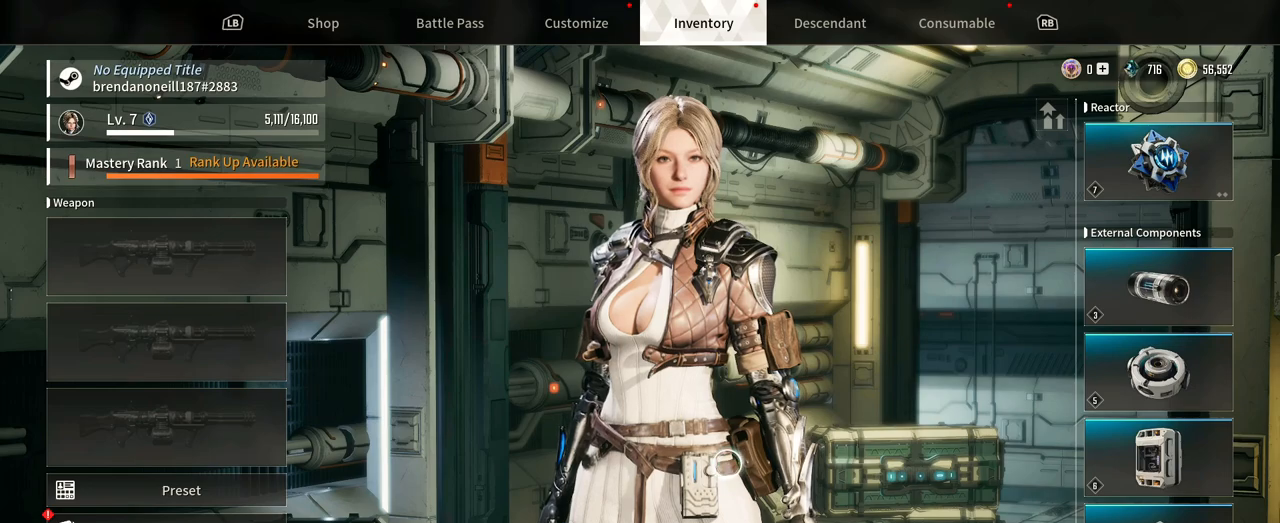
{"dt_ms": 1000, "buttons": [], "left_stick": "center", "right_stick": "center"}
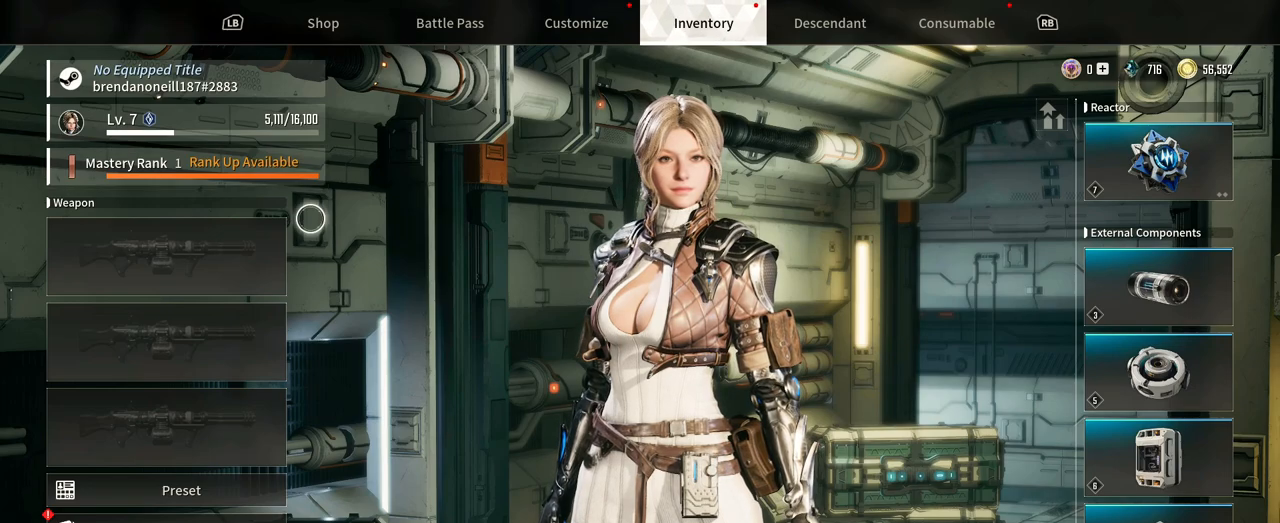
{"dt_ms": 1000, "buttons": [], "left_stick": "center", "right_stick": "center"}
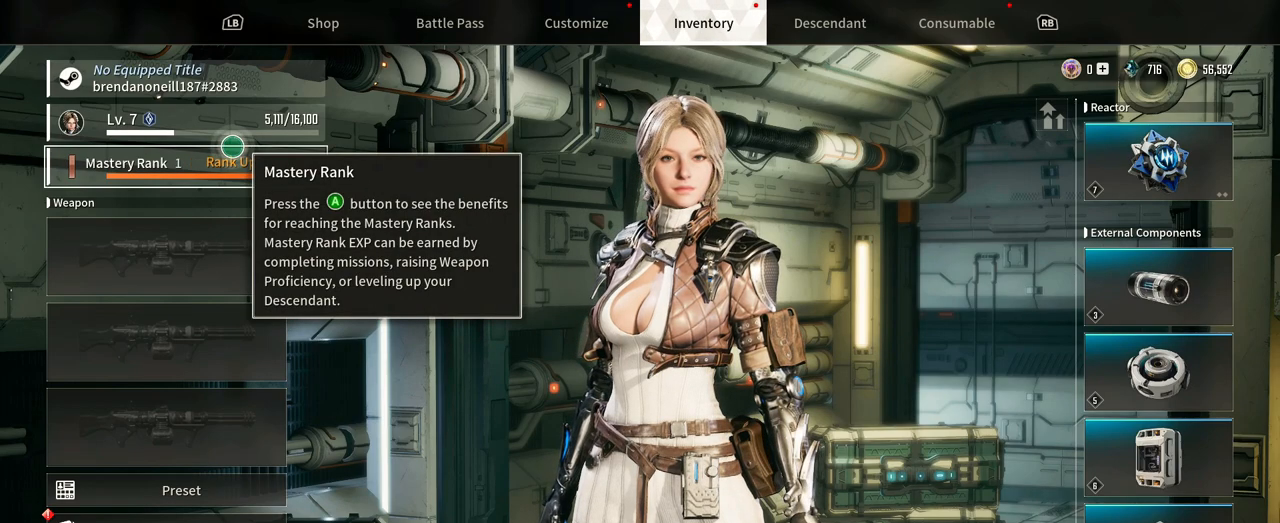
{"dt_ms": 1000, "buttons": [], "left_stick": "center", "right_stick": "center", "events": [[83, "left_stick", "down"], [733, "left_stick", "center"]]}
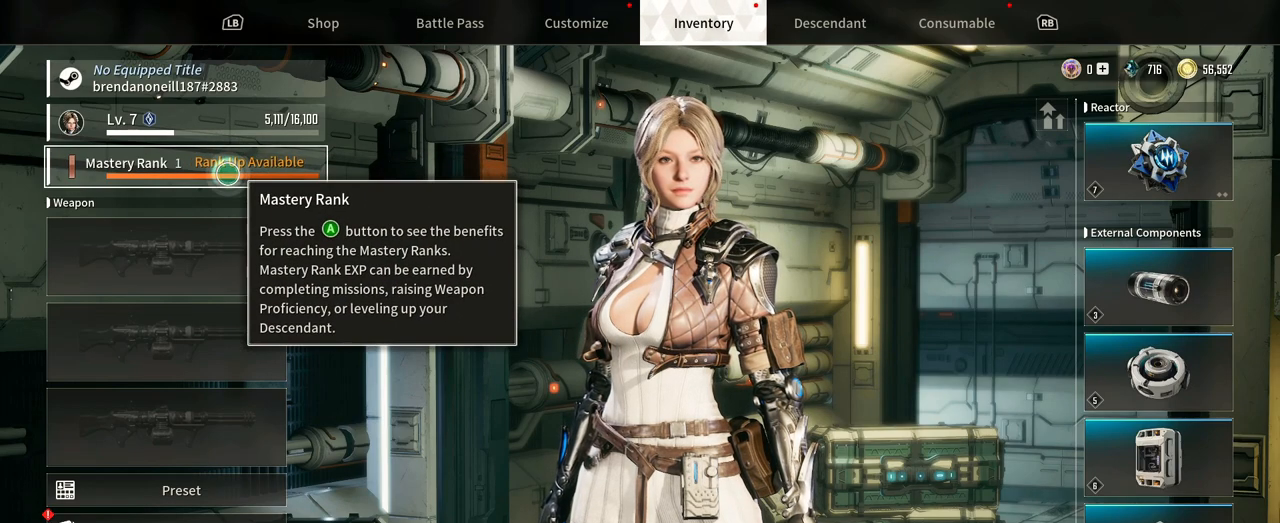
{"dt_ms": 500, "buttons": [], "left_stick": "center", "right_stick": "center", "events": []}
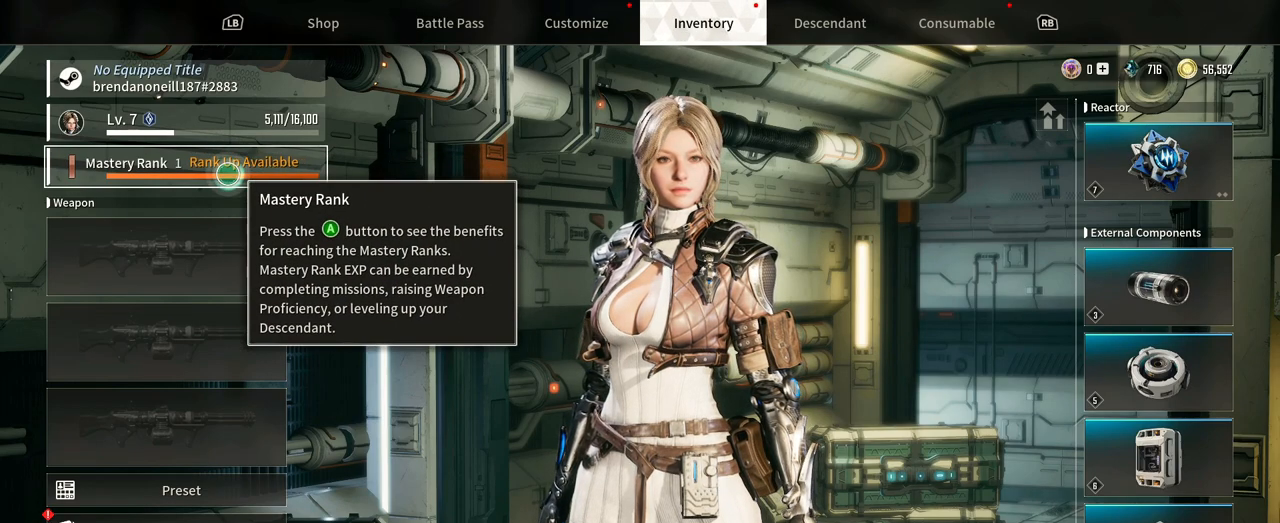
{"dt_ms": 500, "buttons": [], "left_stick": "center", "right_stick": "center", "events": []}
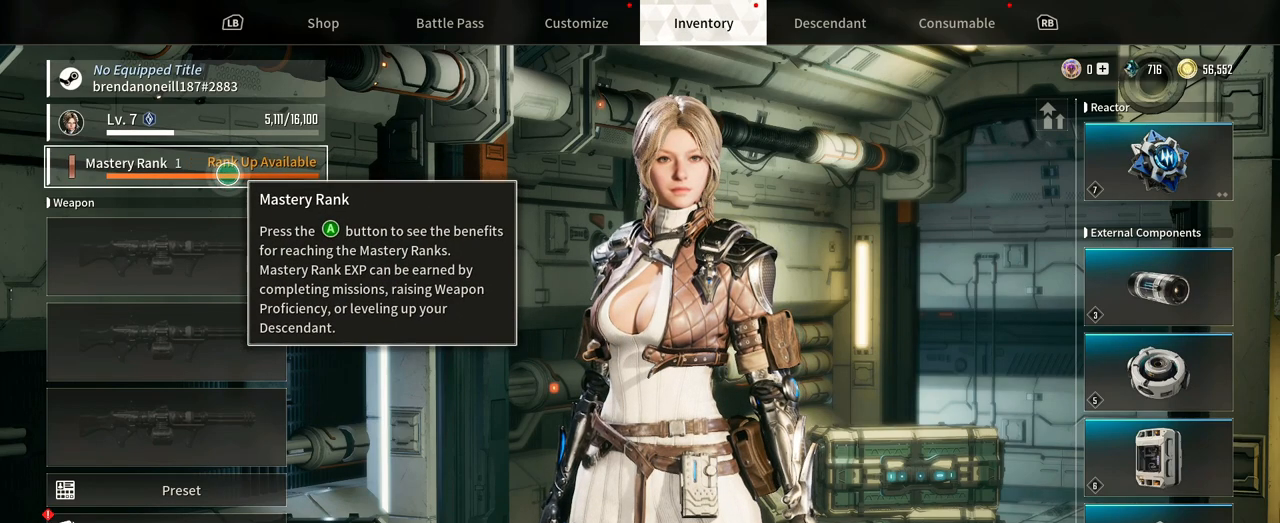
{"dt_ms": 500, "buttons": [], "left_stick": "center", "right_stick": "center", "events": []}
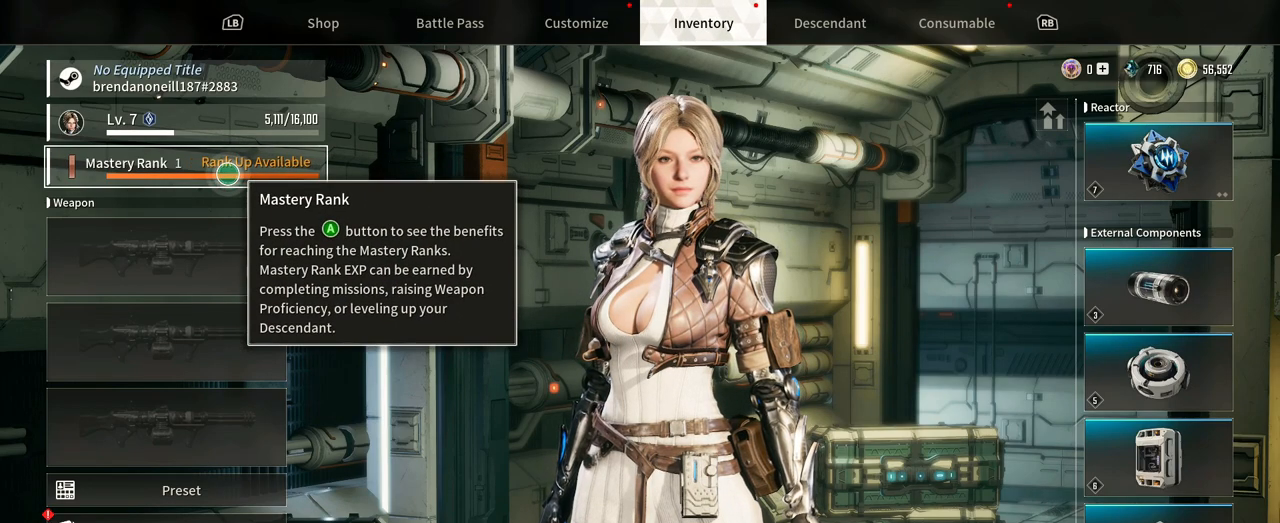
{"dt_ms": 500, "buttons": [], "left_stick": "center", "right_stick": "center", "events": []}
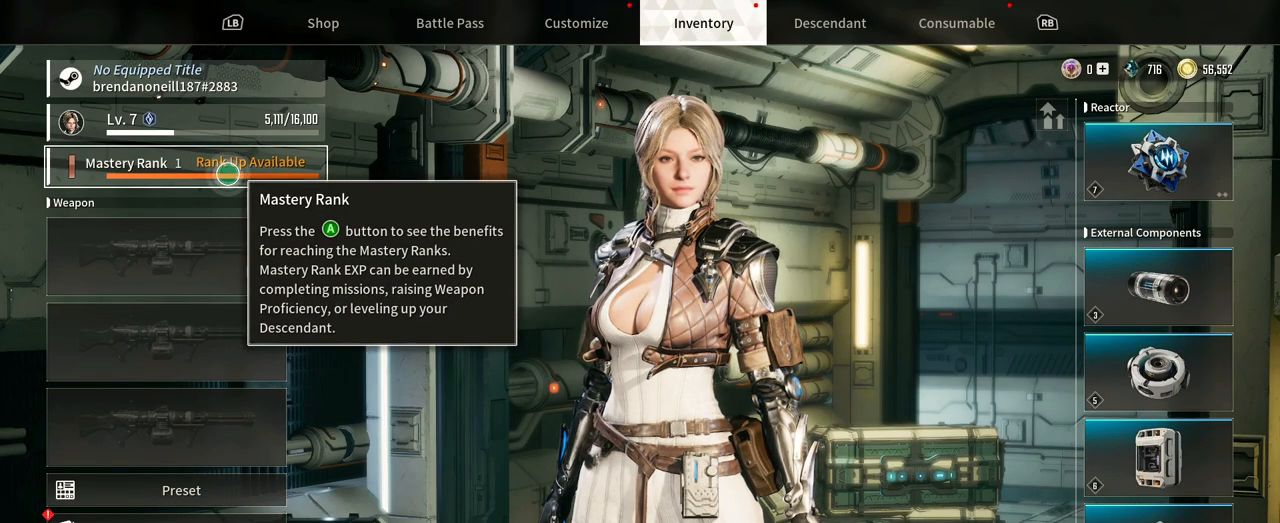
{"dt_ms": 500, "buttons": [], "left_stick": "center", "right_stick": "center", "events": []}
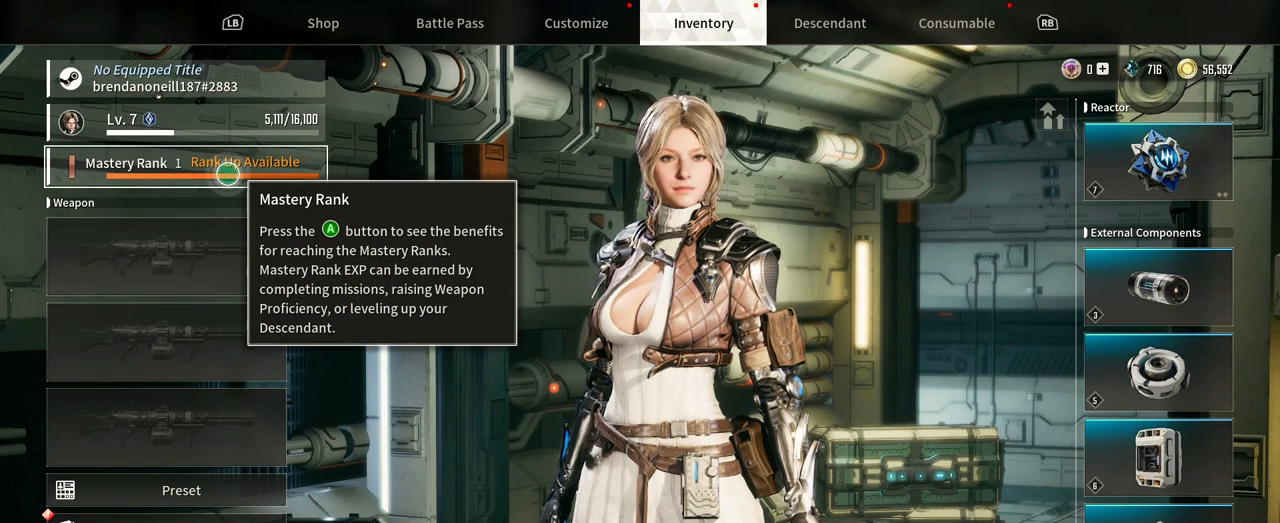
{"dt_ms": 1000, "buttons": [], "left_stick": "down", "right_stick": "center"}
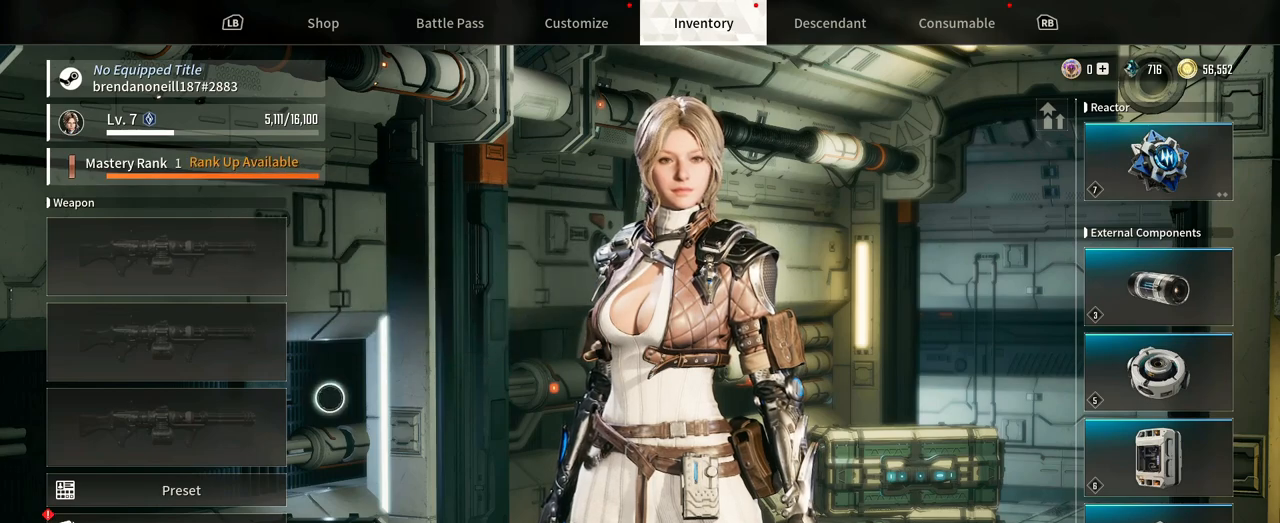
{"dt_ms": 500, "buttons": [], "left_stick": "down", "right_stick": "center", "events": [[250, "left_stick", "center"], [417, "left_stick", "down"]]}
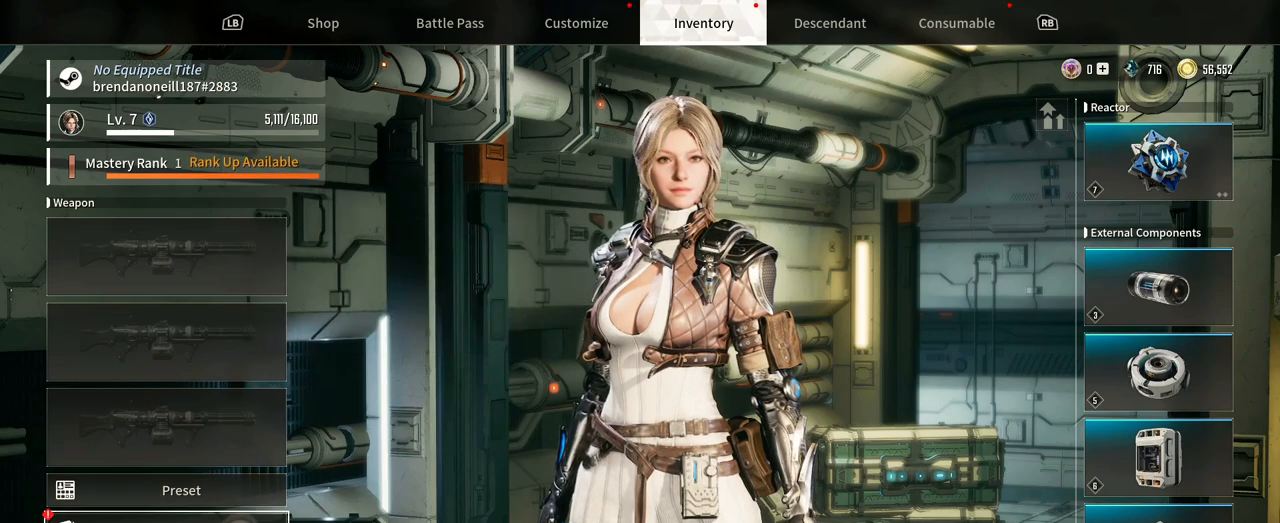
{"dt_ms": 500, "buttons": [], "left_stick": "center", "right_stick": "center"}